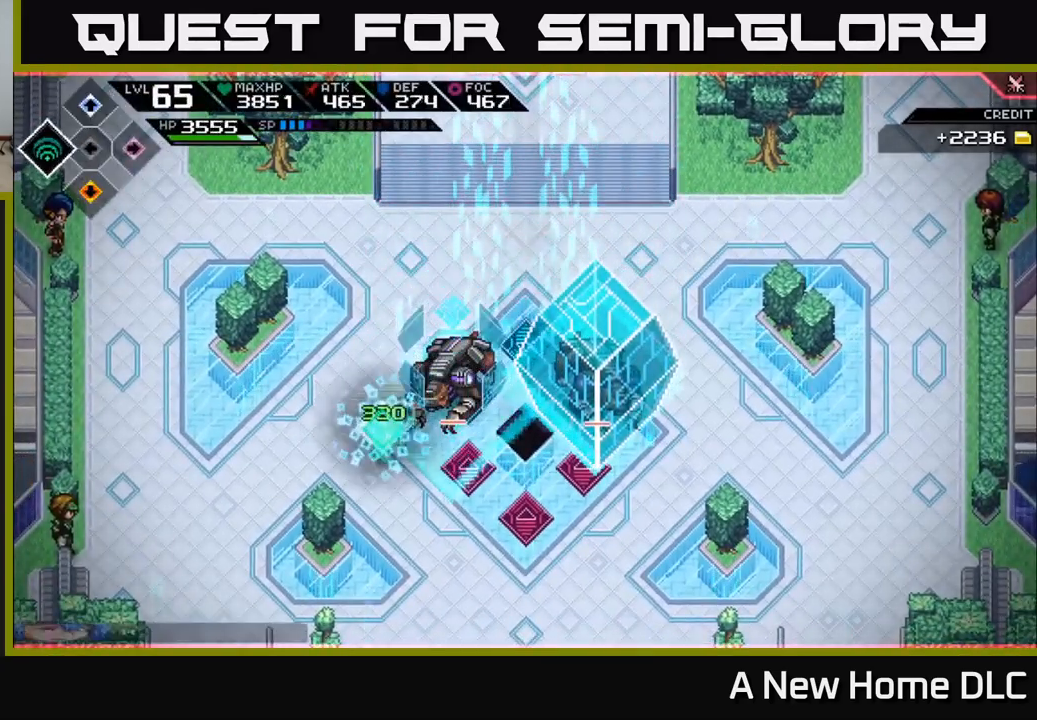
Gameplay with a controller (Xbox layout); each line is a JSON object with the inputs held at the frame after it. "events" lists button and stick changes between this image and that frame as [ms after this image, input, new state], when the widget could be followed in between.
{"buttons": [], "left_stick": "left", "right_stick": "center", "events": [[350, "left_stick", "left"]]}
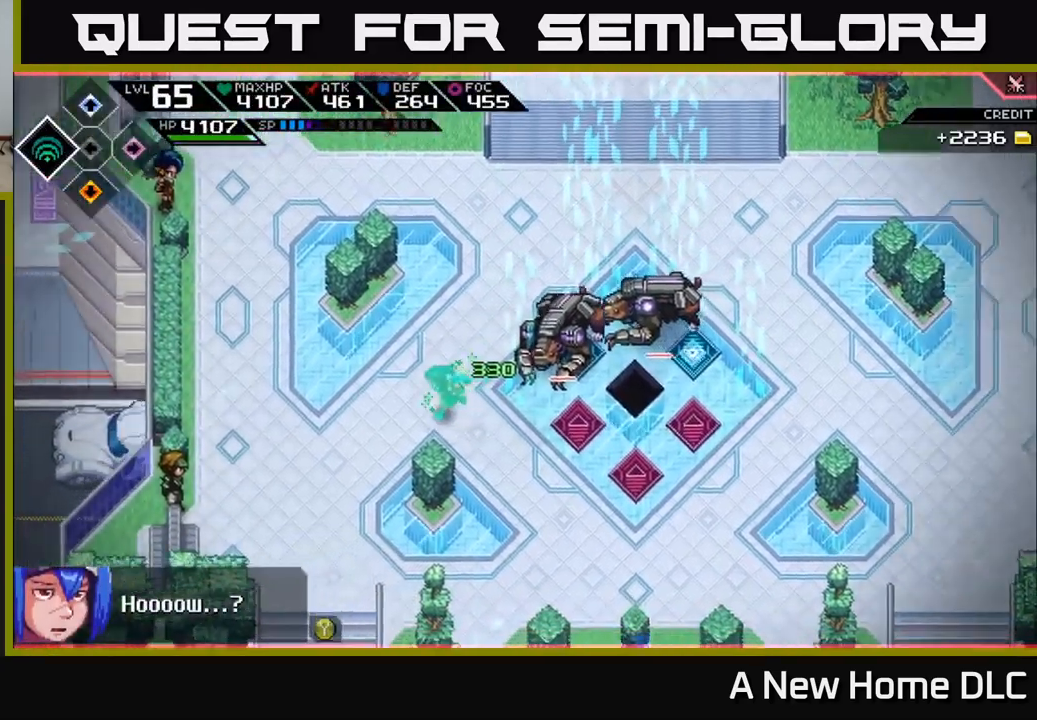
{"buttons": [], "left_stick": "down-right", "right_stick": "center", "events": [[33, "left_stick", "center"], [133, "left_stick", "right"], [250, "left_stick", "down-right"]]}
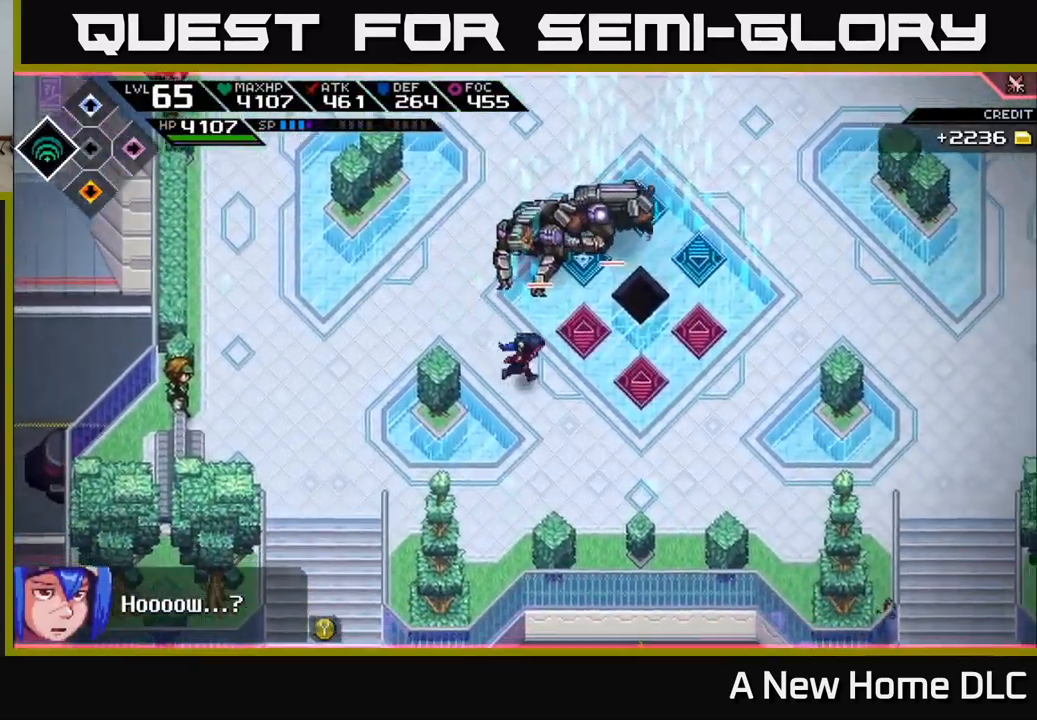
{"buttons": ["X", "R2"], "left_stick": "up", "right_stick": "center", "events": [[33, "left_stick", "right"], [417, "left_stick", "up"], [483, "X", "down"], [500, "R2", "down"]]}
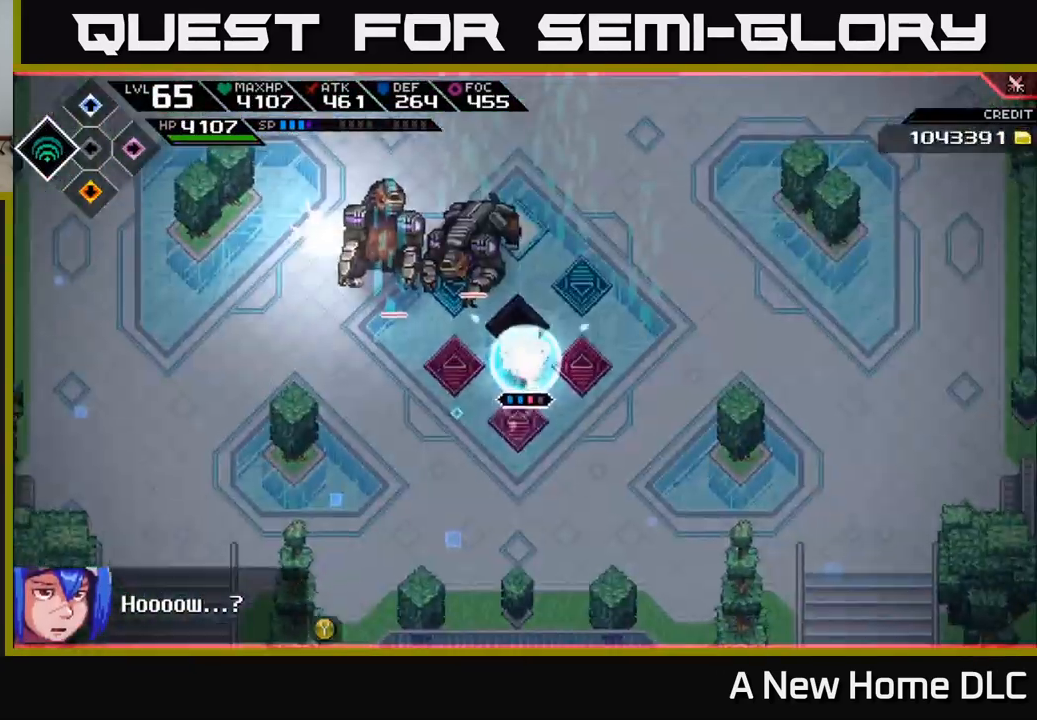
{"buttons": [], "left_stick": "center", "right_stick": "center", "events": [[67, "X", "up"], [83, "R2", "up"], [317, "left_stick", "center"]]}
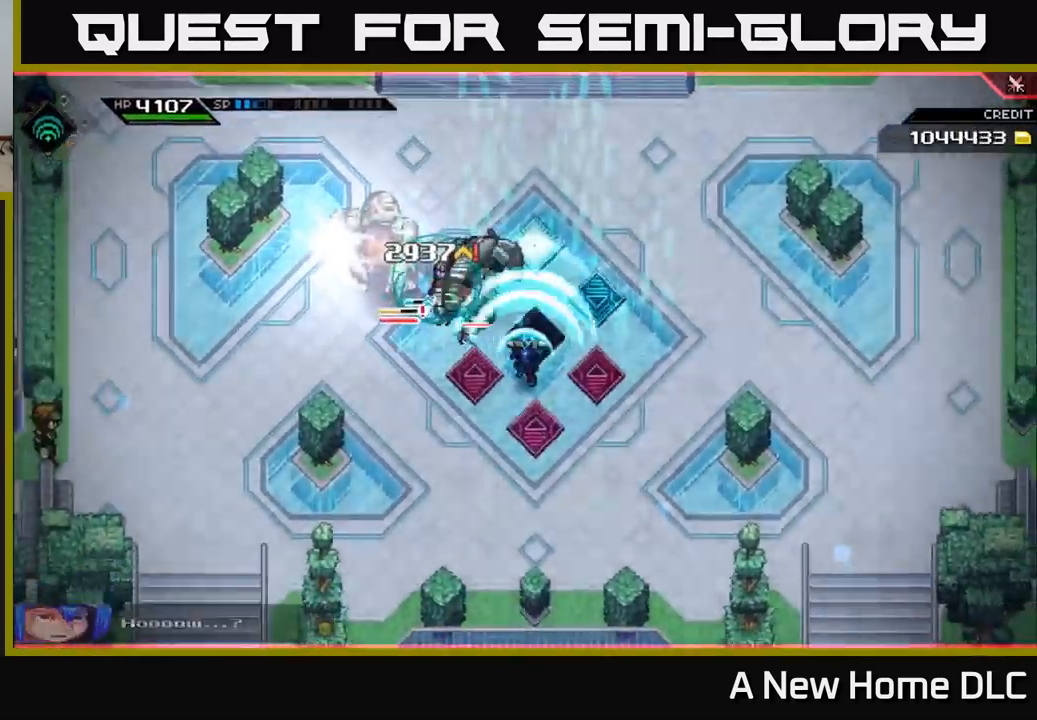
{"buttons": [], "left_stick": "up", "right_stick": "center", "events": [[83, "left_stick", "up-right"], [283, "L1", "down"], [433, "left_stick", "up"], [467, "L1", "up"]]}
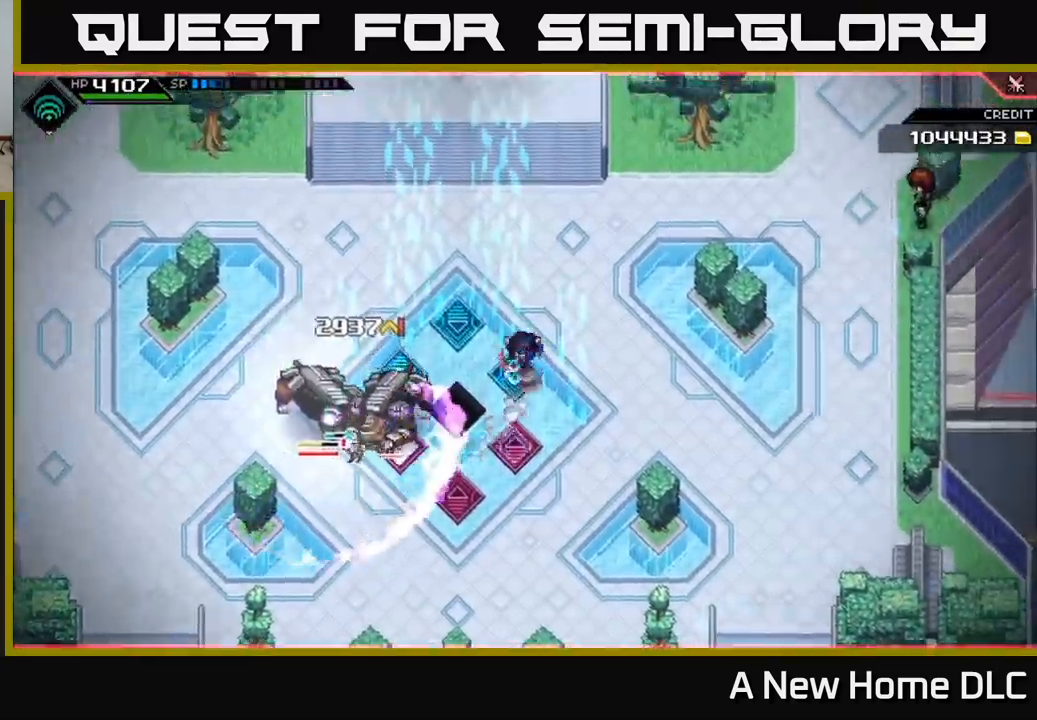
{"buttons": ["L1"], "left_stick": "down-left", "right_stick": "center", "events": [[17, "left_stick", "up-left"], [33, "L1", "down"], [167, "L1", "up"], [250, "left_stick", "down-left"], [283, "right_stick", "down-left"], [400, "L1", "down"], [433, "right_stick", "center"]]}
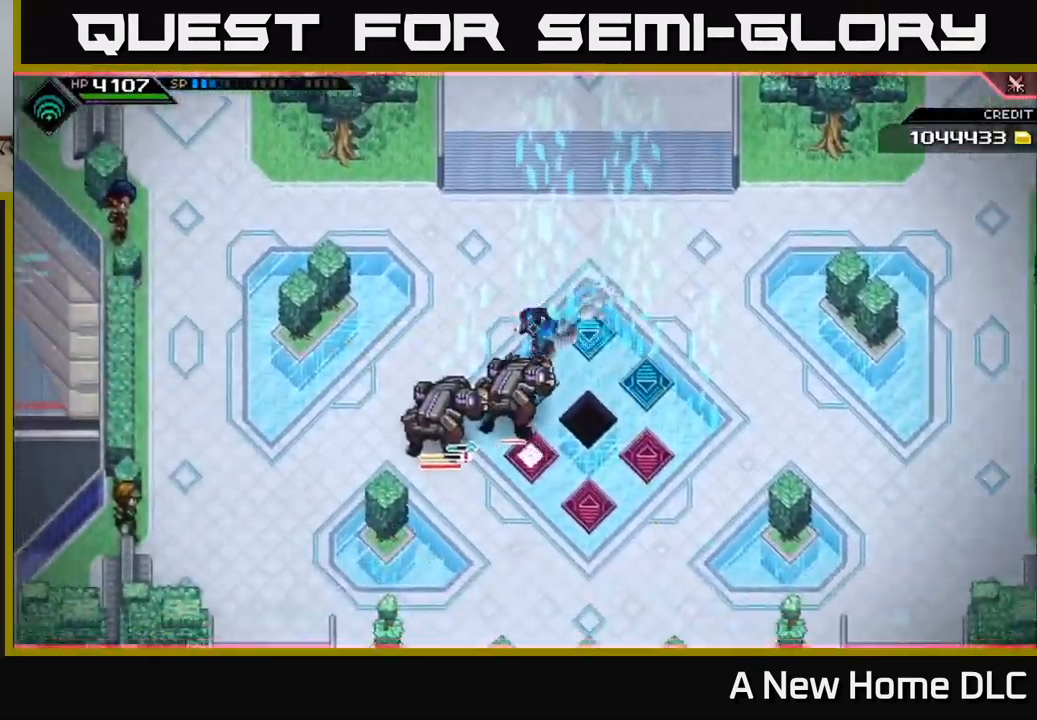
{"buttons": [], "left_stick": "down", "right_stick": "center", "events": [[17, "L1", "up"], [67, "L1", "down"], [83, "X", "down"], [167, "L1", "up"], [183, "X", "up"], [250, "X", "down"], [333, "X", "up"], [467, "left_stick", "down"]]}
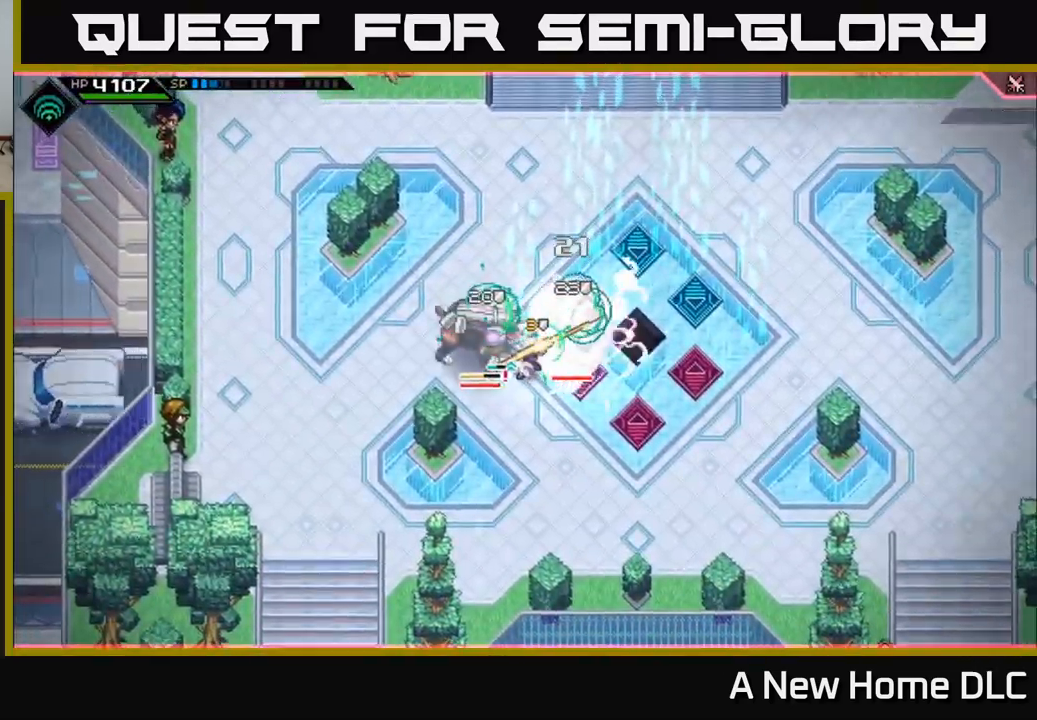
{"buttons": [], "left_stick": "right", "right_stick": "center", "events": [[350, "left_stick", "down-right"], [499, "left_stick", "right"]]}
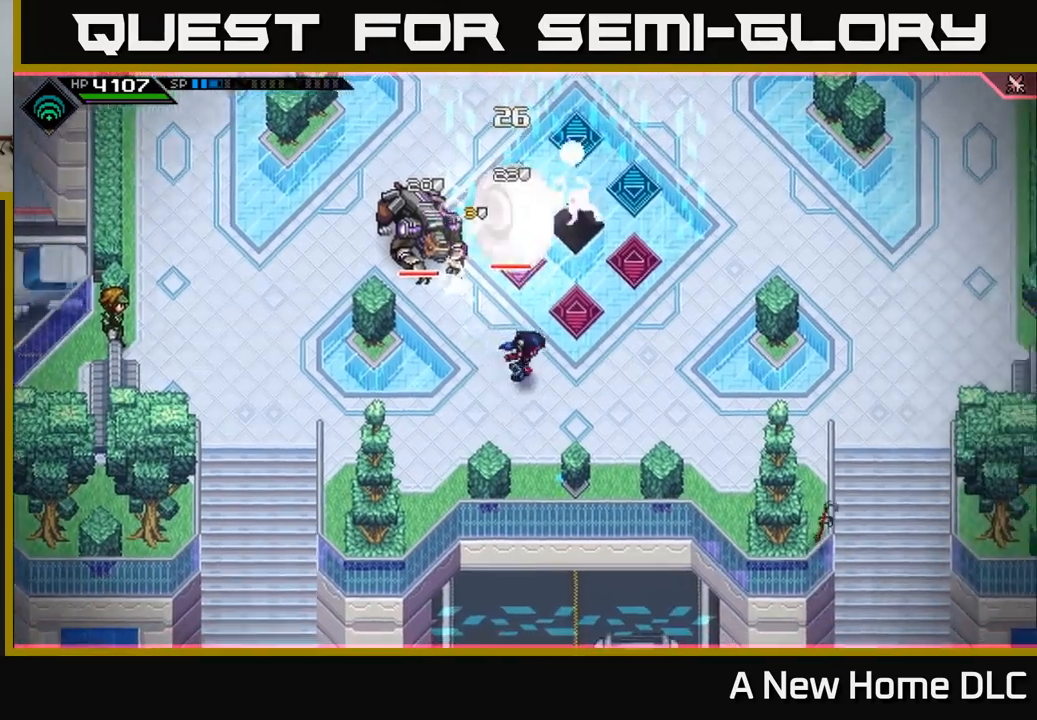
{"buttons": [], "left_stick": "up", "right_stick": "center", "events": [[183, "L1", "down"], [250, "left_stick", "up-right"], [317, "L1", "up"], [383, "L1", "down"], [483, "L1", "up"], [500, "left_stick", "up"]]}
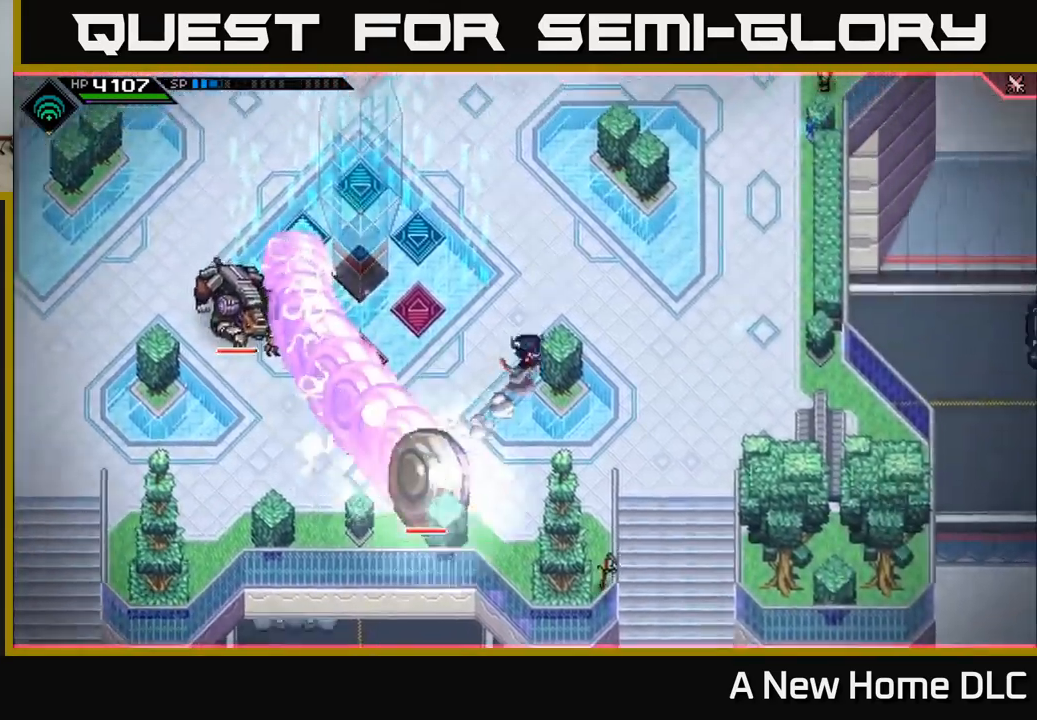
{"buttons": [], "left_stick": "left", "right_stick": "center", "events": [[17, "L1", "down"], [150, "L1", "up"], [283, "left_stick", "left"]]}
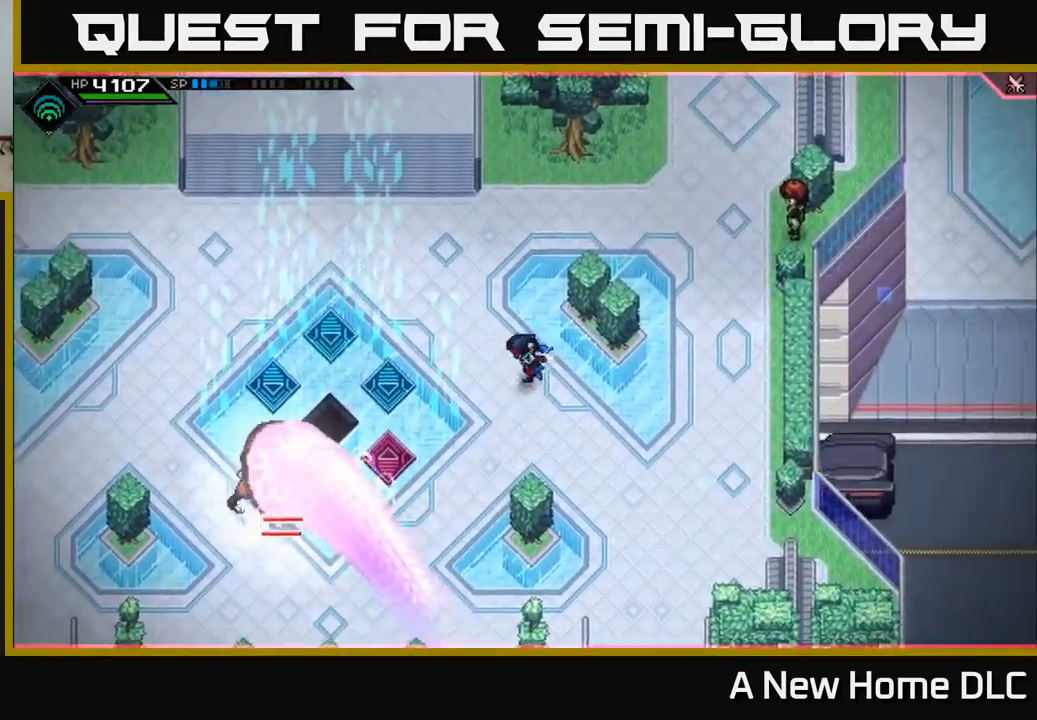
{"buttons": [], "left_stick": "down-left", "right_stick": "center", "events": [[50, "left_stick", "down-left"]]}
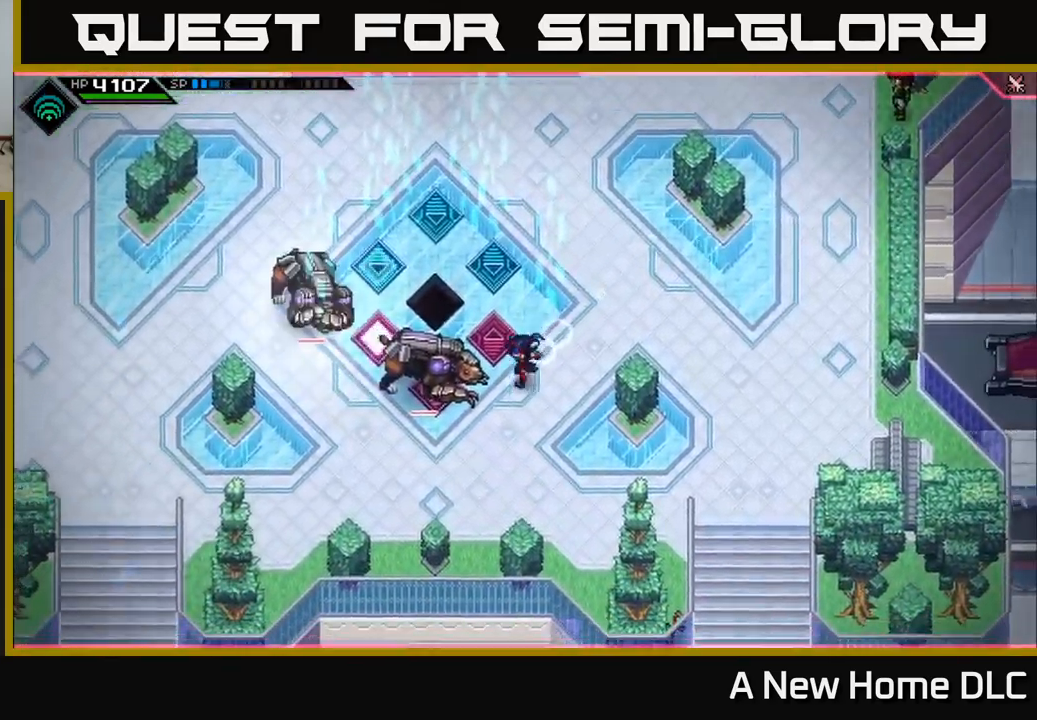
{"buttons": [], "left_stick": "left", "right_stick": "center", "events": [[17, "left_stick", "down"], [350, "left_stick", "left"]]}
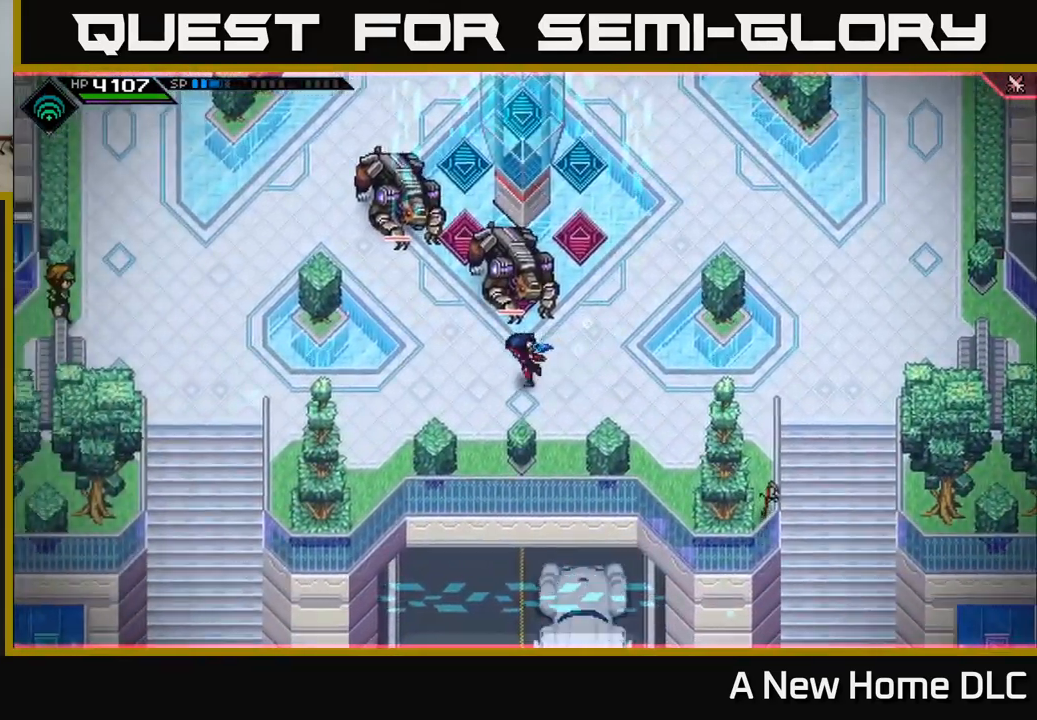
{"buttons": [], "left_stick": "center", "right_stick": "center", "events": [[300, "left_stick", "up-left"], [483, "left_stick", "center"]]}
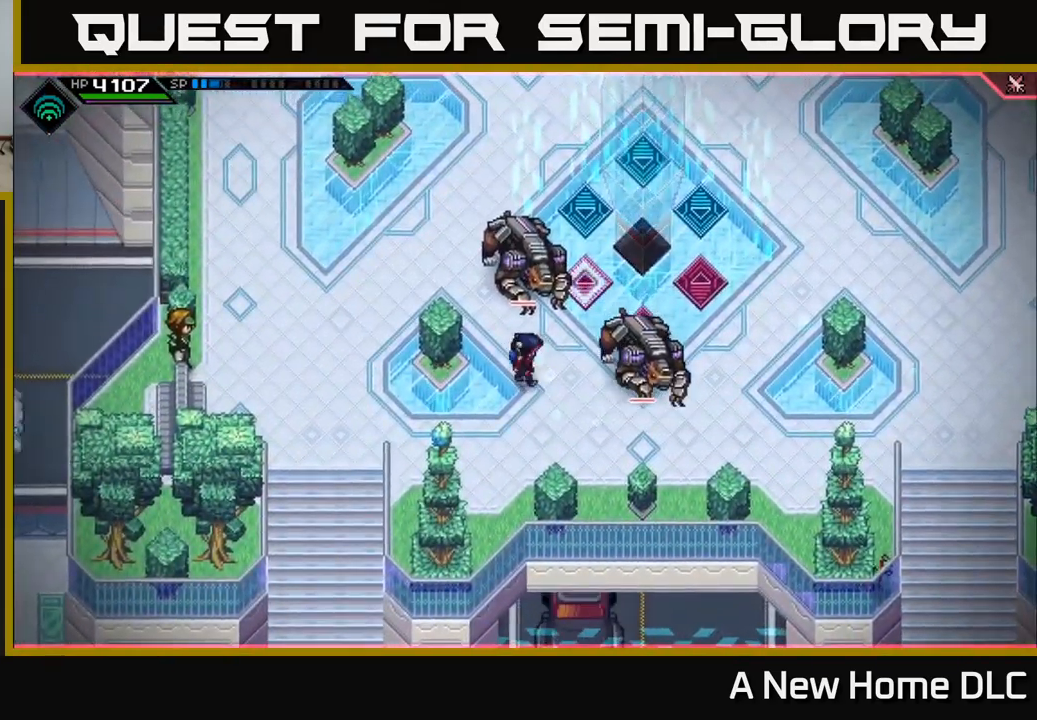
{"buttons": [], "left_stick": "center", "right_stick": "center", "events": [[67, "left_stick", "right"], [133, "left_stick", "center"], [183, "left_stick", "up-left"], [250, "left_stick", "down-left"], [300, "left_stick", "center"]]}
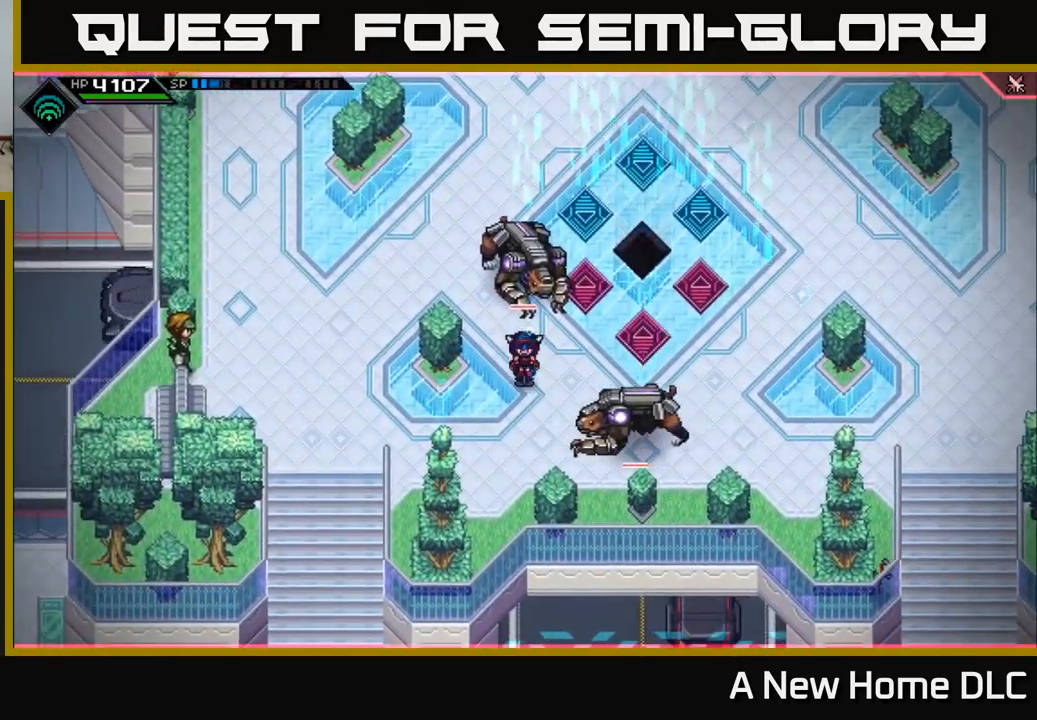
{"buttons": [], "left_stick": "up", "right_stick": "center", "events": [[83, "left_stick", "up"], [167, "left_stick", "up-left"], [433, "left_stick", "up"]]}
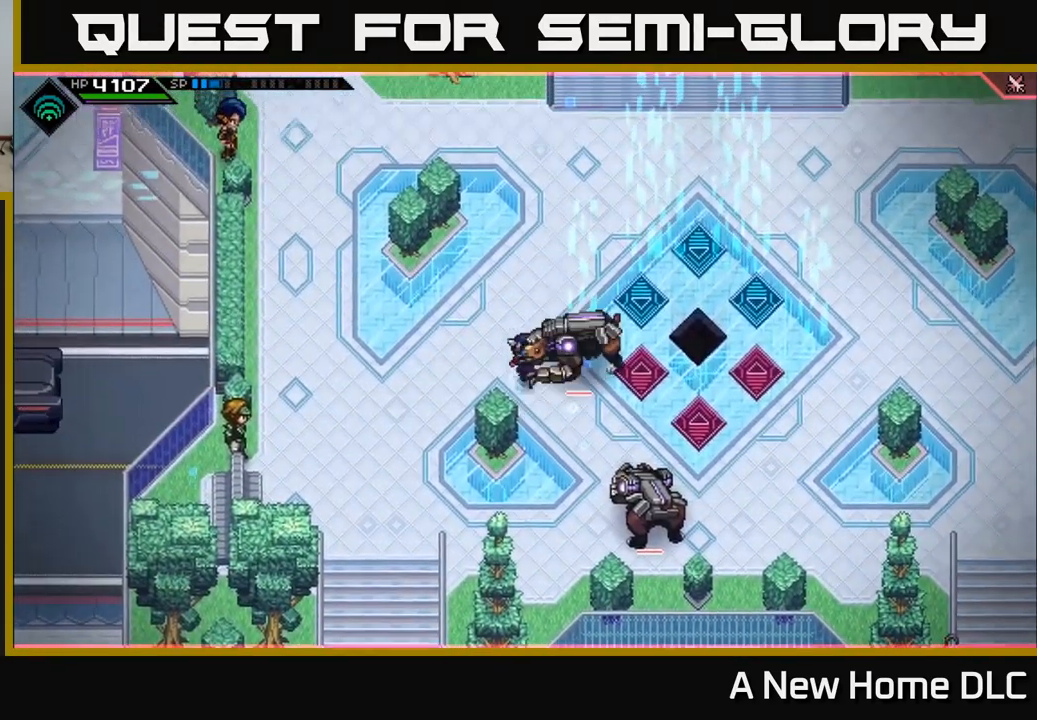
{"buttons": [], "left_stick": "down-right", "right_stick": "center", "events": [[300, "left_stick", "right"], [400, "left_stick", "down-right"]]}
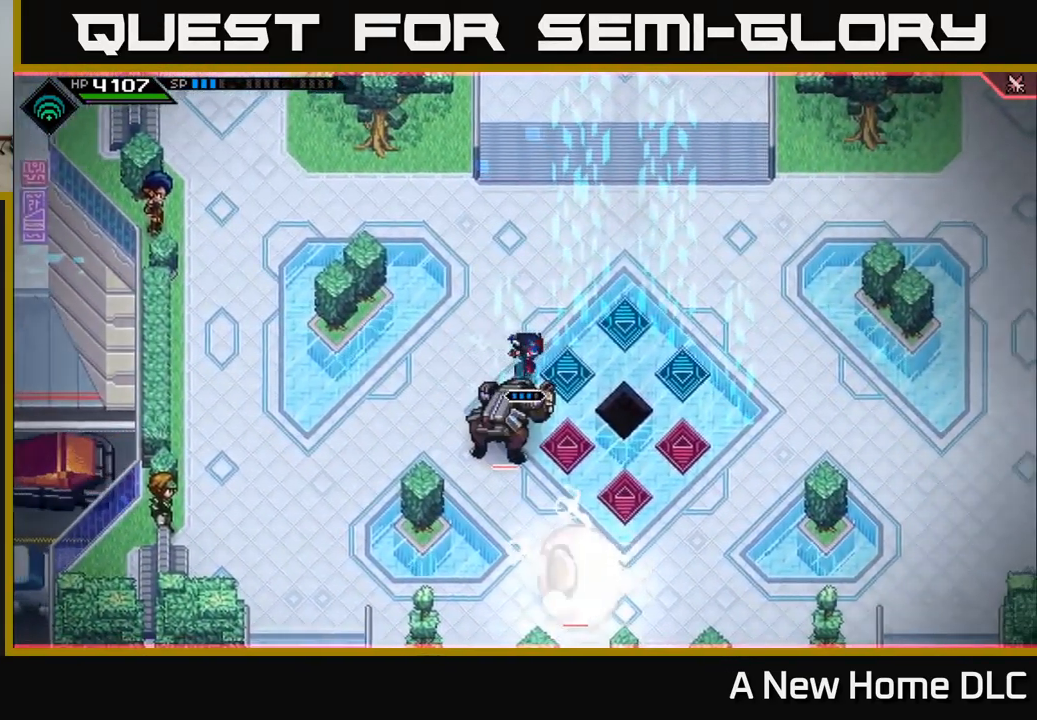
{"buttons": ["L1"], "left_stick": "up", "right_stick": "center", "events": [[117, "left_stick", "right"], [417, "left_stick", "up"], [500, "L1", "down"]]}
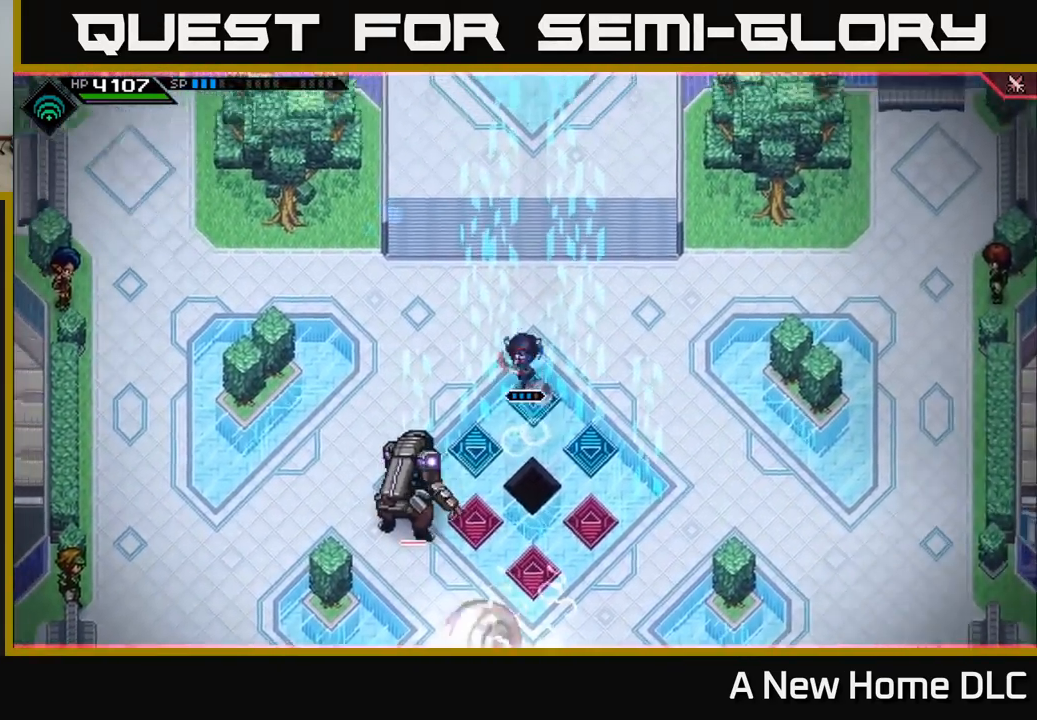
{"buttons": [], "left_stick": "down", "right_stick": "center", "events": [[50, "left_stick", "left"], [133, "L1", "up"], [133, "left_stick", "down-left"], [183, "L1", "down"], [283, "L1", "up"], [333, "L1", "down"], [350, "left_stick", "down"], [450, "L1", "up"]]}
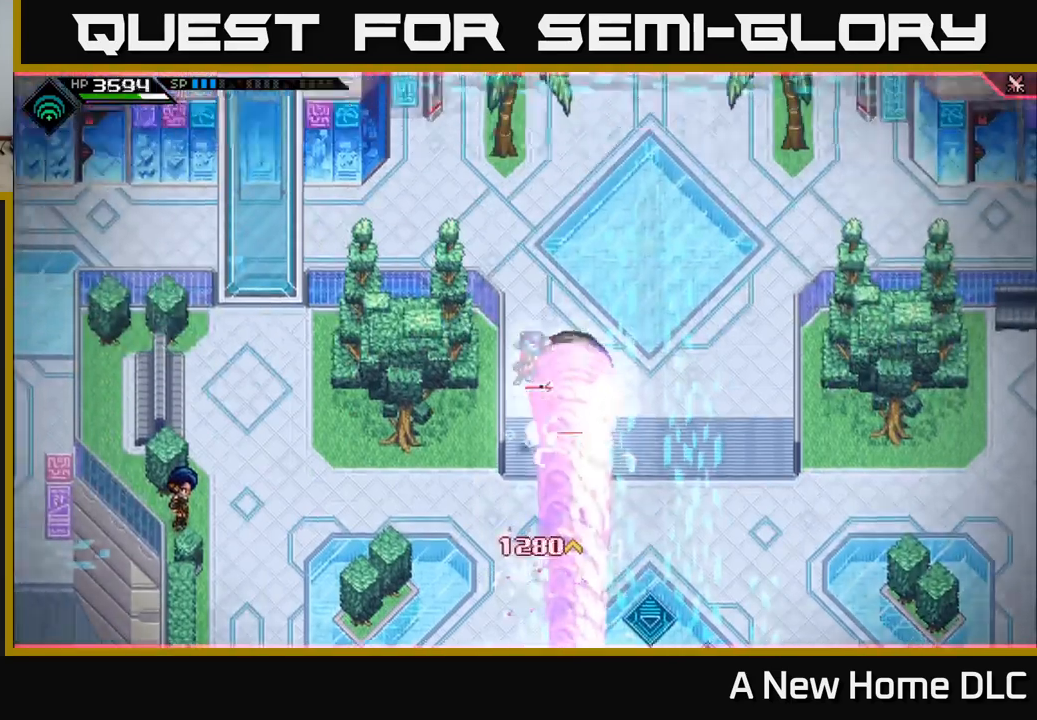
{"buttons": [], "left_stick": "down", "right_stick": "center", "events": [[134, "L1", "down"], [217, "L1", "up"]]}
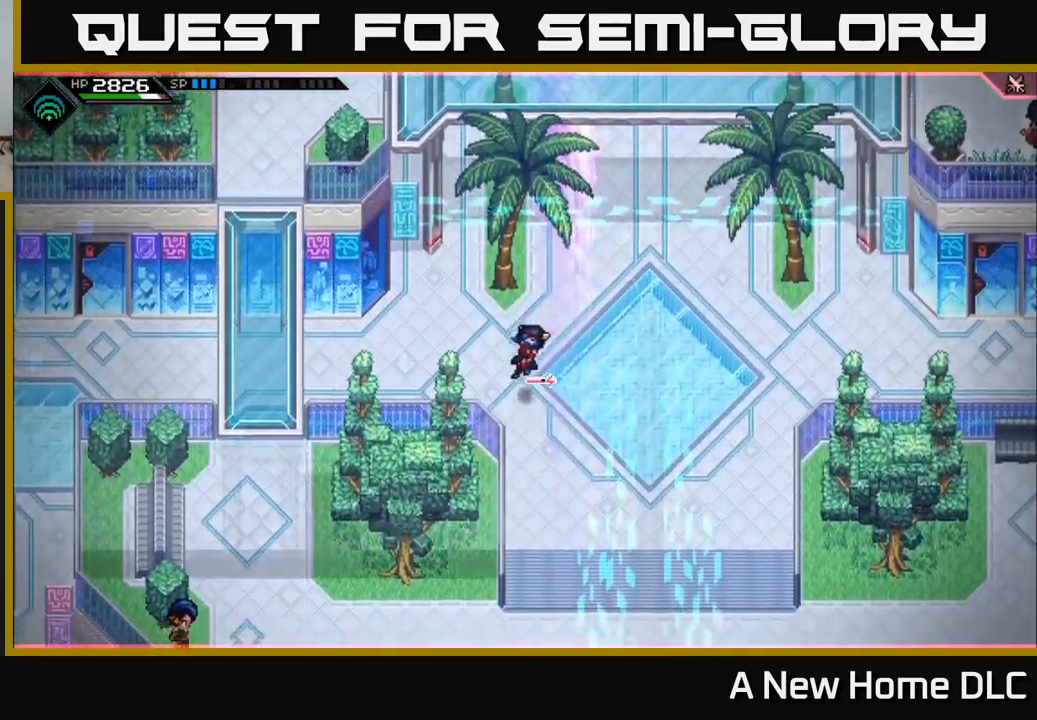
{"buttons": [], "left_stick": "down-right", "right_stick": "center", "events": [[150, "L1", "down"], [250, "L1", "up"], [367, "L1", "down"], [434, "L1", "up"], [500, "left_stick", "down-right"]]}
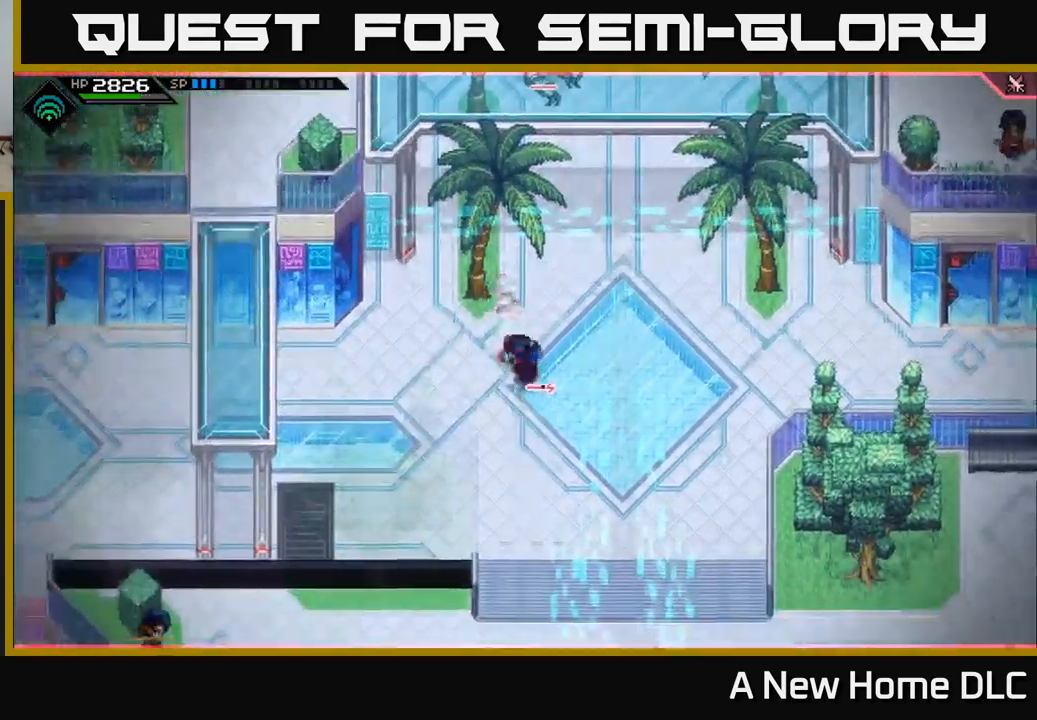
{"buttons": [], "left_stick": "down", "right_stick": "center"}
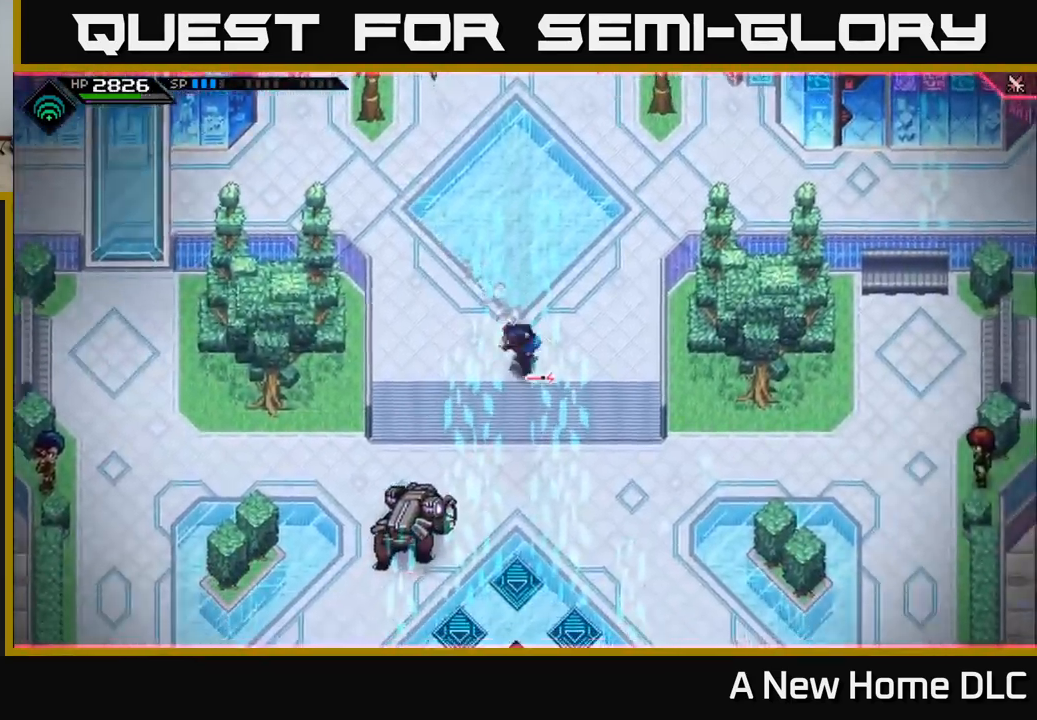
{"buttons": [], "left_stick": "down", "right_stick": "center", "events": []}
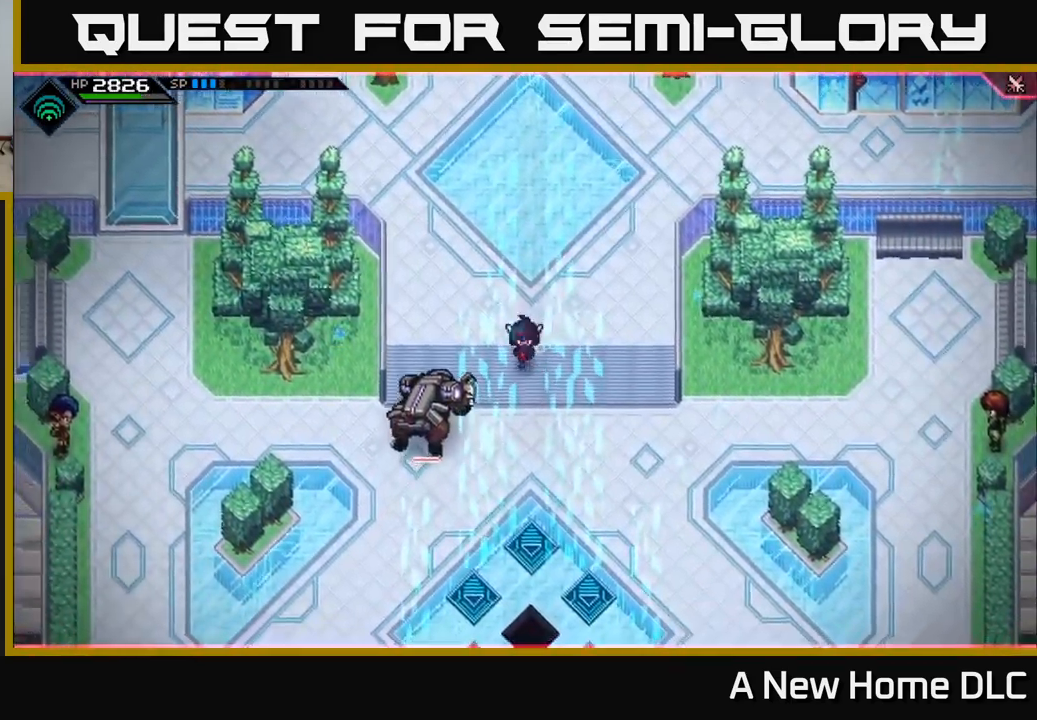
{"buttons": [], "left_stick": "down", "right_stick": "center", "events": []}
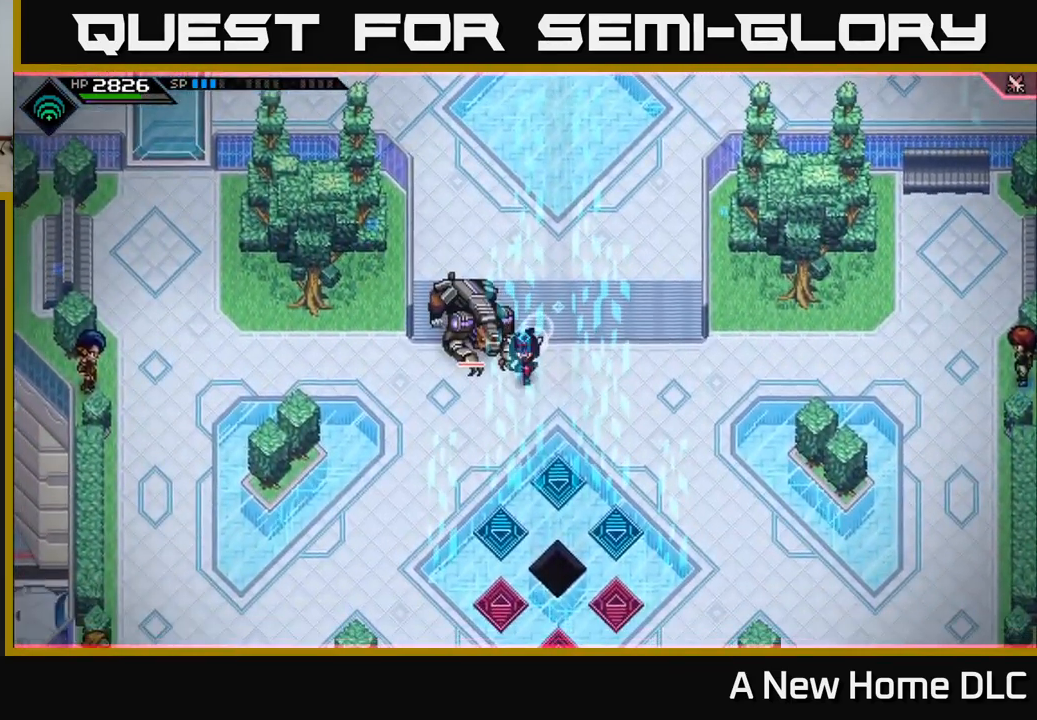
{"buttons": [], "left_stick": "center", "right_stick": "center", "events": [[284, "left_stick", "down-left"], [400, "left_stick", "center"]]}
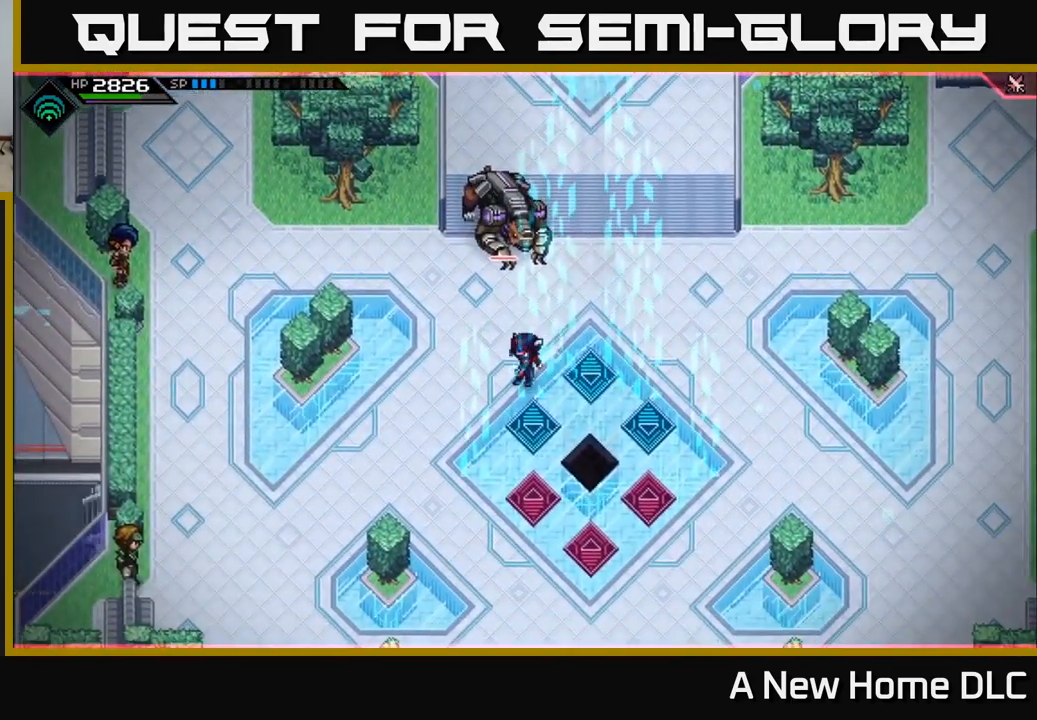
{"buttons": [], "left_stick": "center", "right_stick": "center", "events": [[67, "left_stick", "up"], [234, "left_stick", "center"]]}
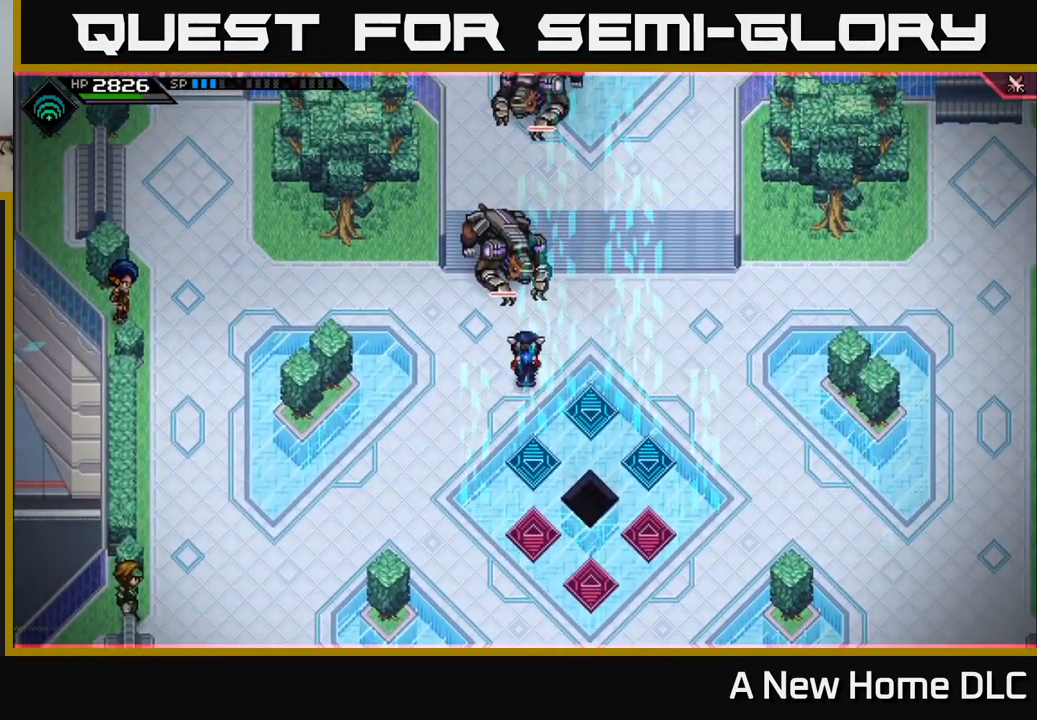
{"buttons": [], "left_stick": "center", "right_stick": "center", "events": []}
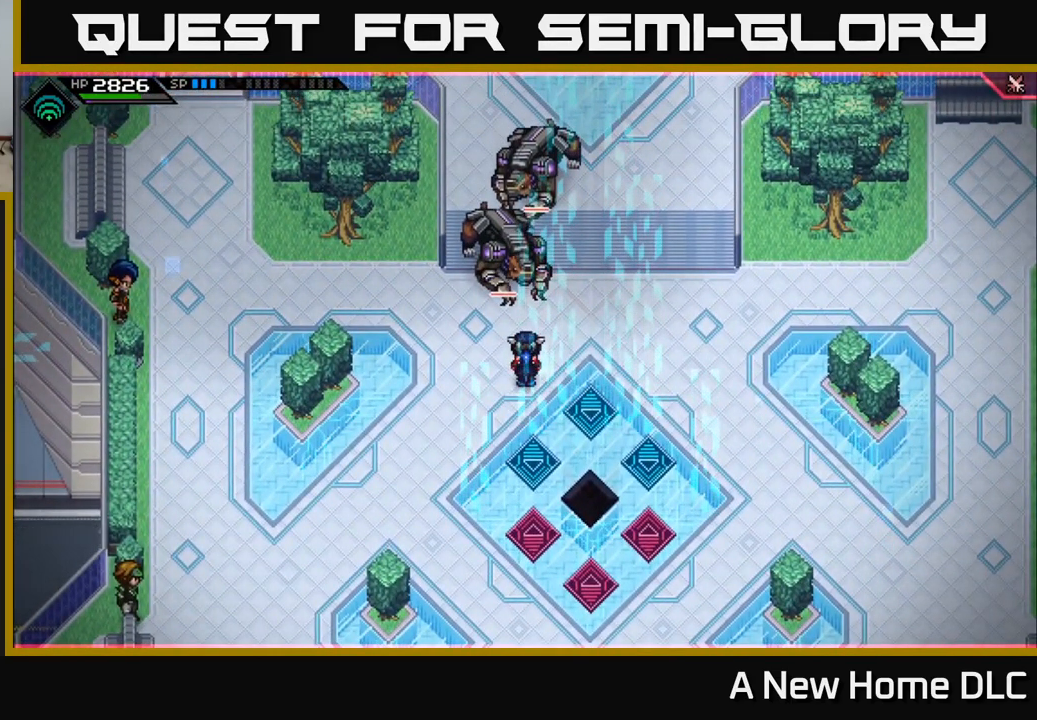
{"buttons": [], "left_stick": "center", "right_stick": "center", "events": []}
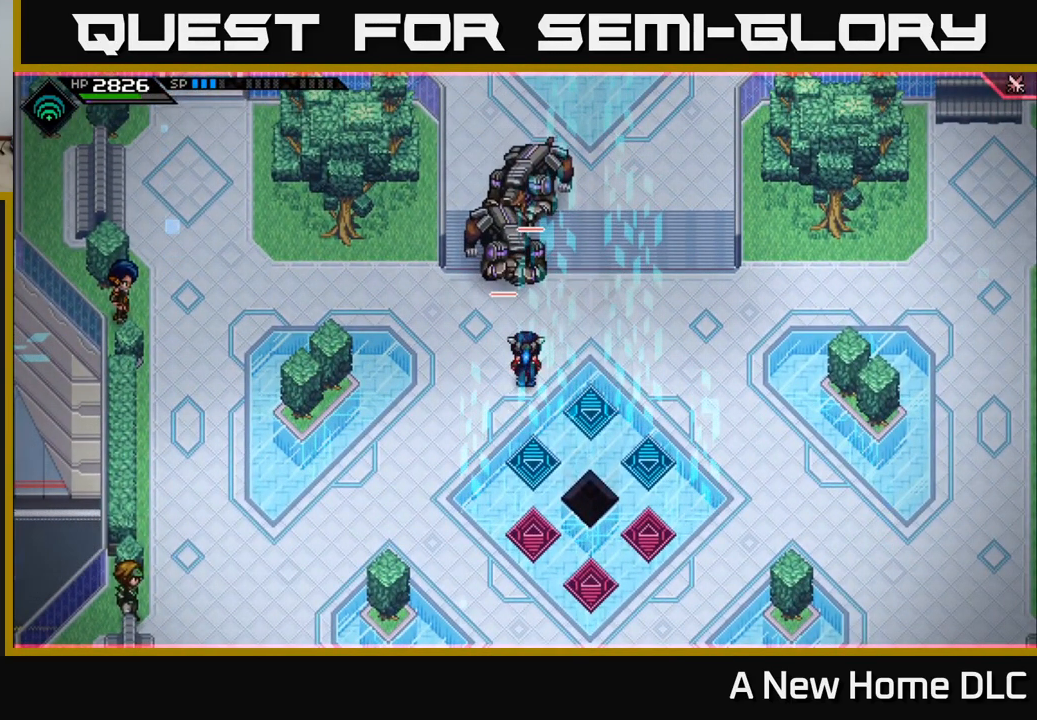
{"buttons": ["L1"], "left_stick": "down-left", "right_stick": "center", "events": [[317, "left_stick", "down-left"], [450, "L1", "down"]]}
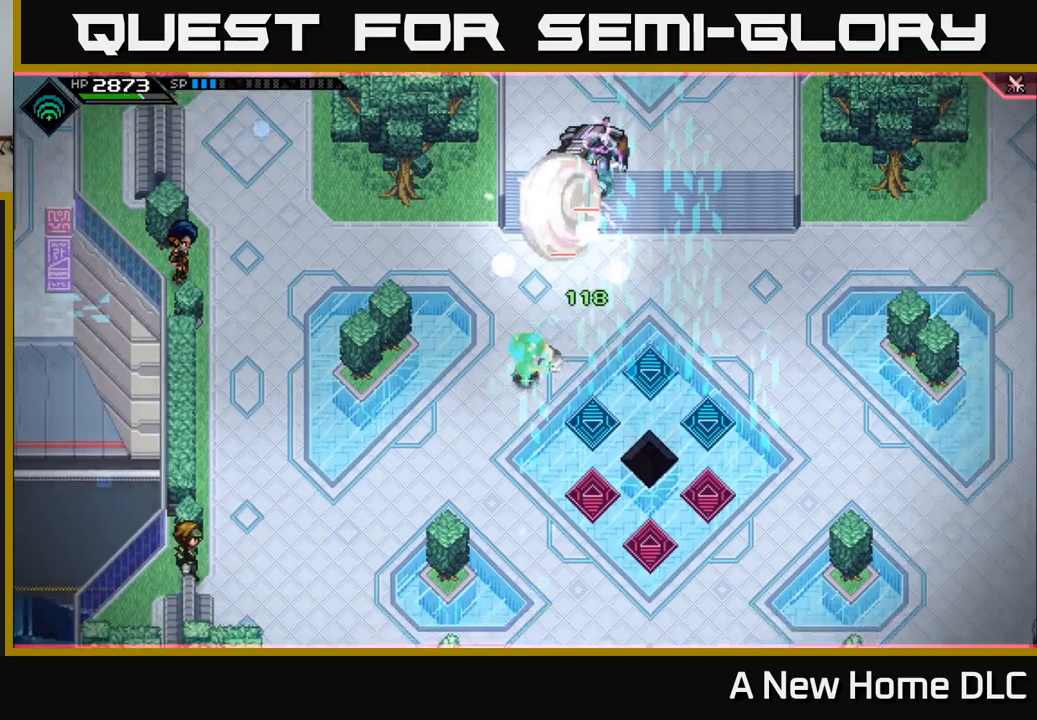
{"buttons": ["L1"], "left_stick": "left", "right_stick": "center", "events": [[67, "L1", "up"], [450, "left_stick", "left"], [467, "L1", "down"]]}
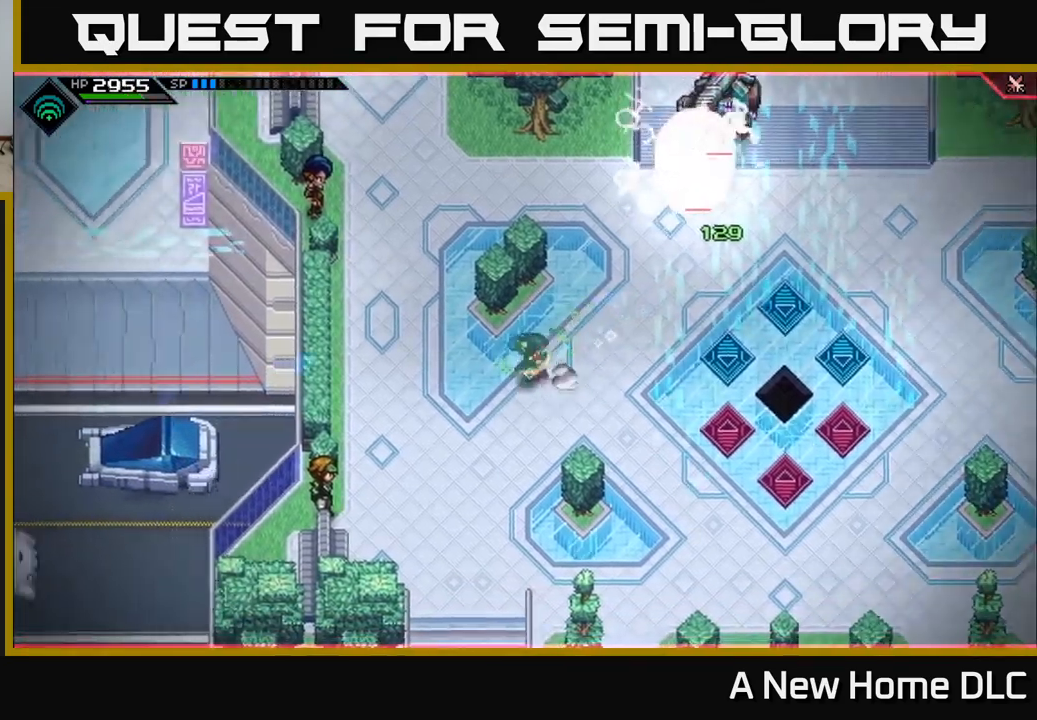
{"buttons": [], "left_stick": "up-right", "right_stick": "center", "events": [[67, "L1", "up"], [133, "L1", "down"], [133, "left_stick", "up-left"], [233, "L1", "up"], [283, "L1", "down"], [283, "left_stick", "up"], [400, "L1", "up"], [450, "left_stick", "up-right"]]}